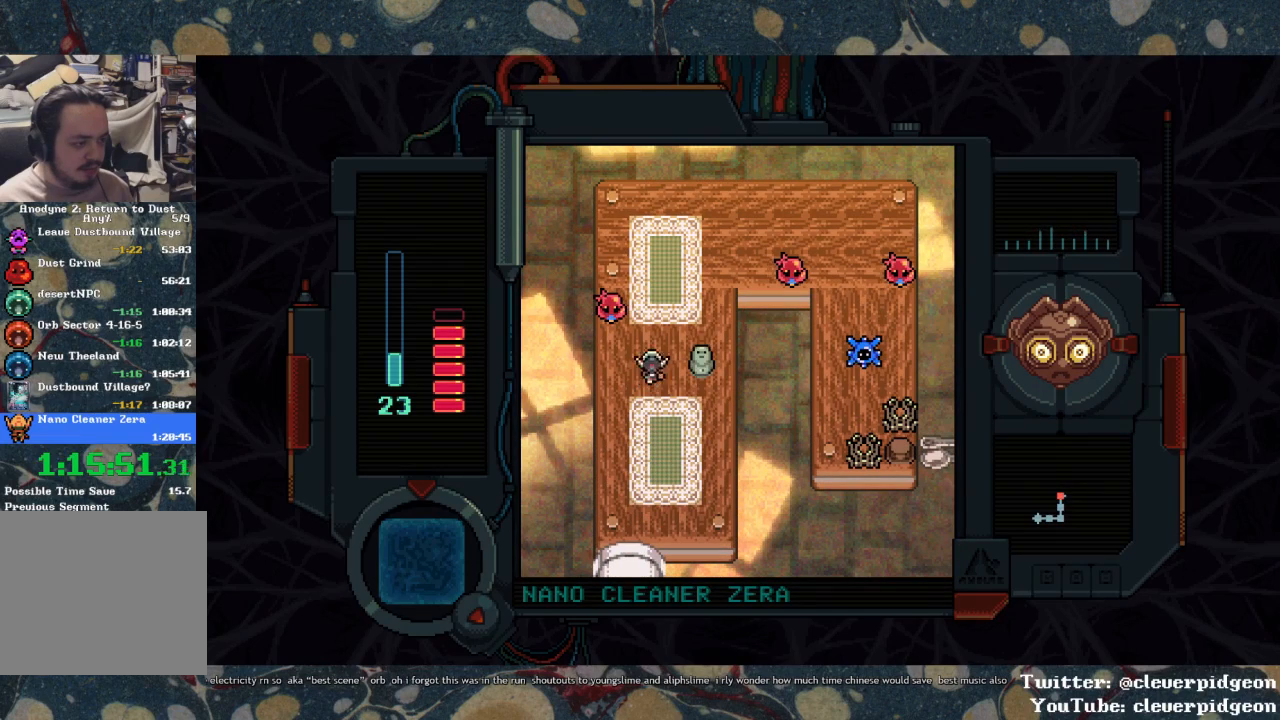
Gameplay with a controller (PlayStation layout); each line is a JSON object with the inputs held at the frame after it. "events" lists button and stick changes between this image and that frame as [ms after this image, input, new state], when the widget could be followed in between.
{"buttons": ["DPAD_UP", "DPAD_RIGHT"], "left_stick": "center", "right_stick": "center", "events": [[317, "DPAD_RIGHT", "down"]]}
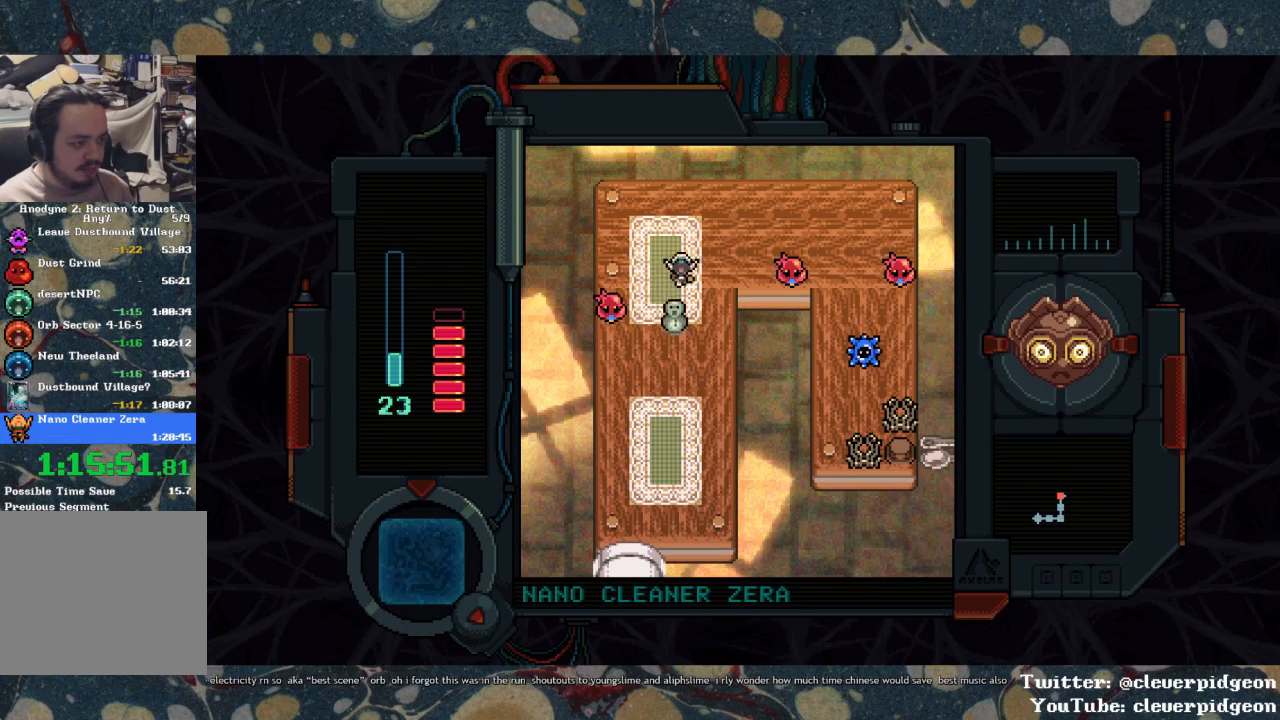
{"buttons": ["DPAD_RIGHT"], "left_stick": "center", "right_stick": "center", "events": [[17, "DPAD_RIGHT", "up"], [167, "DPAD_RIGHT", "down"], [467, "DPAD_UP", "up"]]}
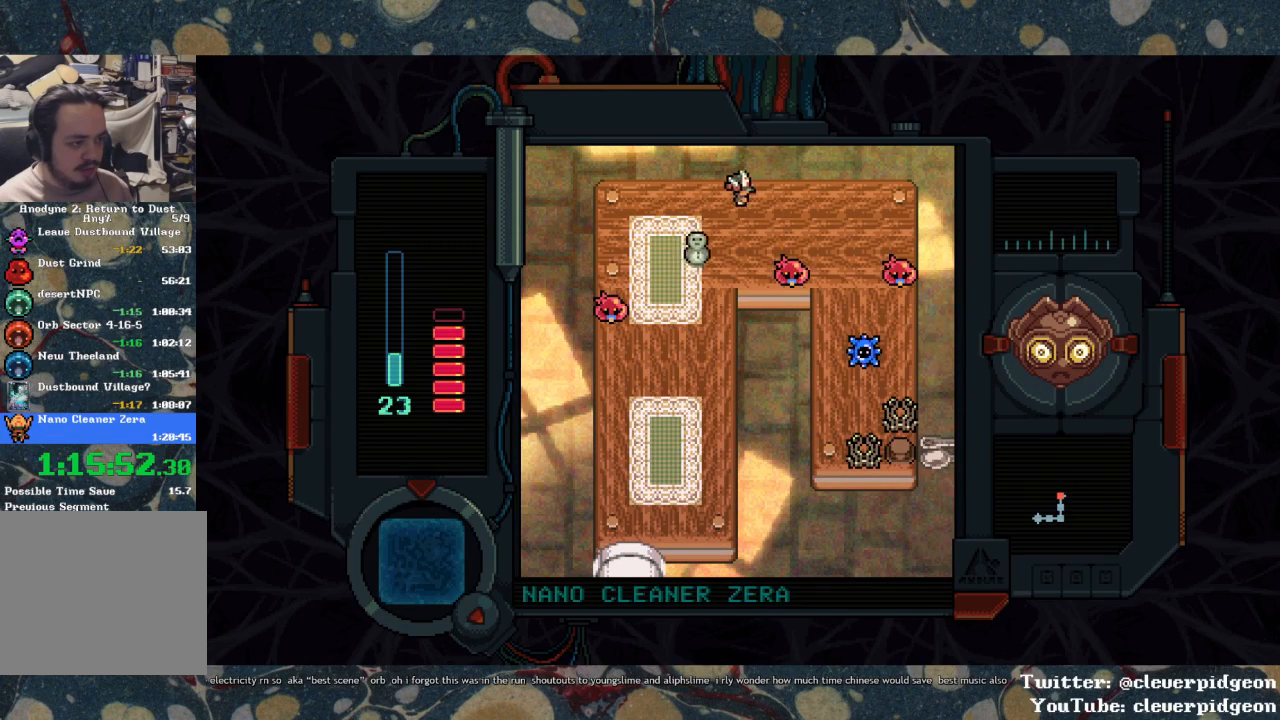
{"buttons": ["DPAD_DOWN"], "left_stick": "center", "right_stick": "center", "events": [[417, "DPAD_DOWN", "down"], [467, "DPAD_RIGHT", "up"]]}
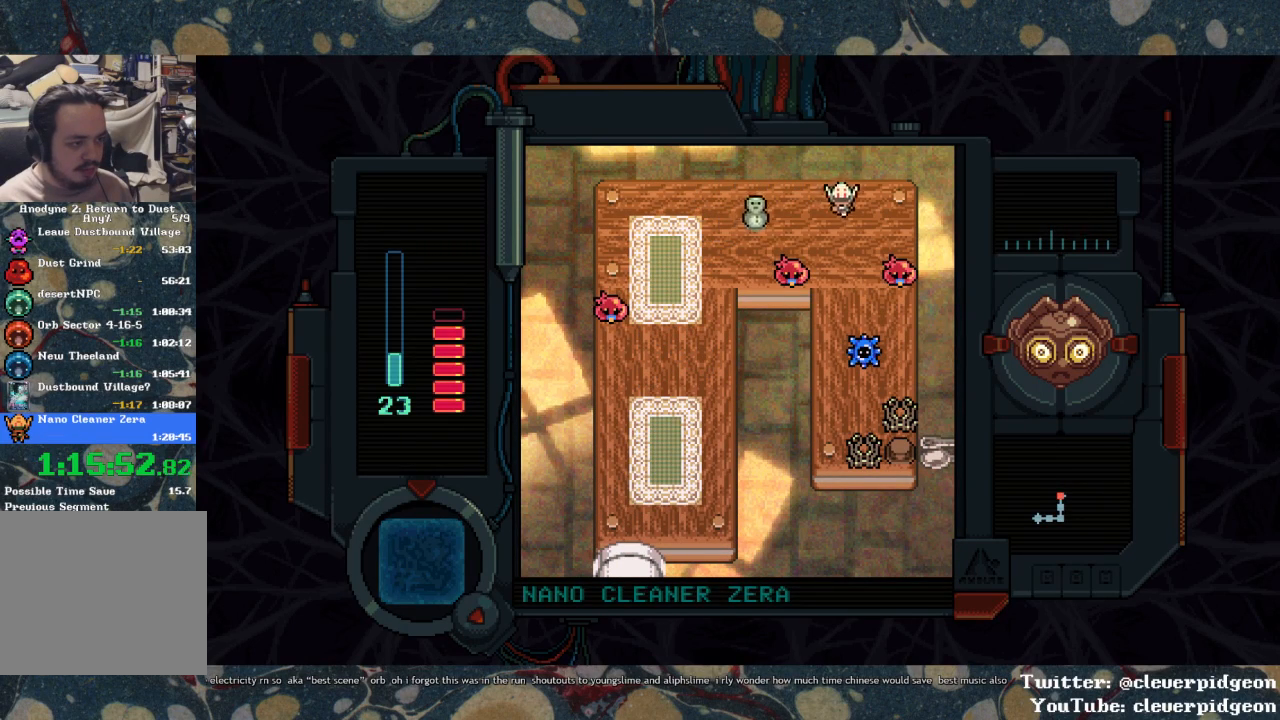
{"buttons": ["DPAD_DOWN", "DPAD_RIGHT"], "left_stick": "center", "right_stick": "center", "events": [[283, "DPAD_RIGHT", "down"]]}
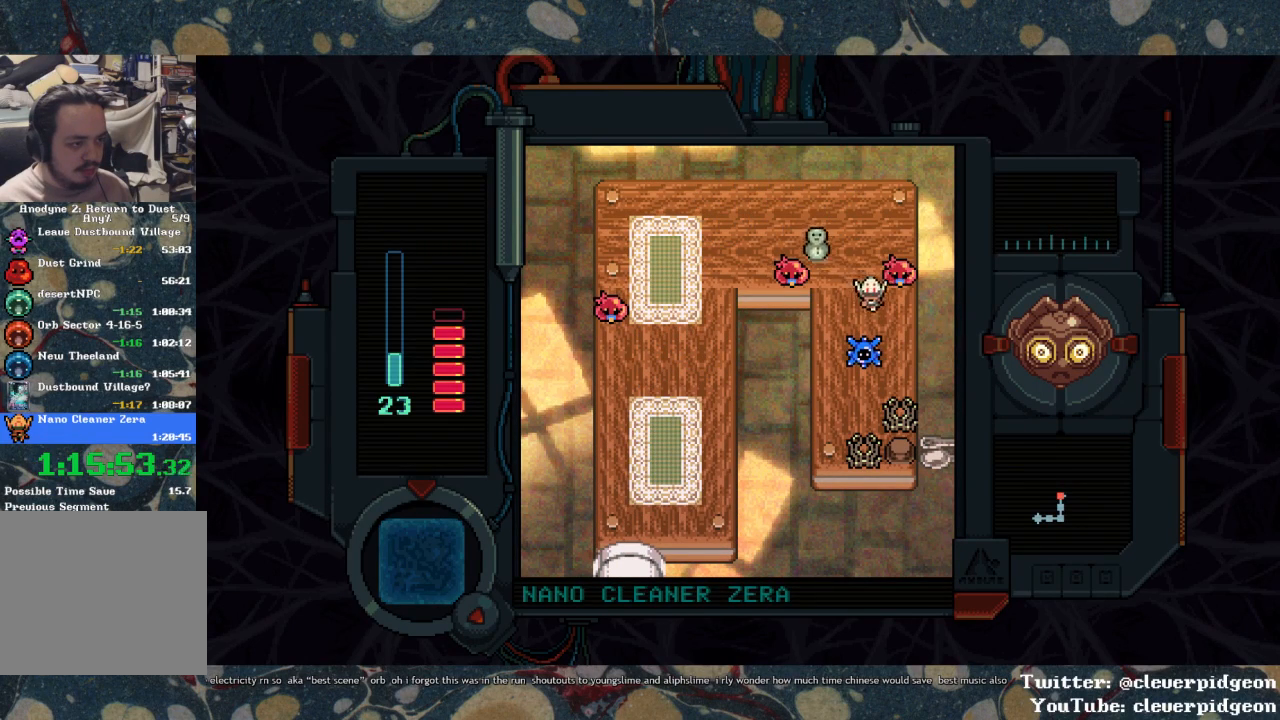
{"buttons": ["DPAD_DOWN"], "left_stick": "center", "right_stick": "center", "events": [[300, "DPAD_RIGHT", "up"]]}
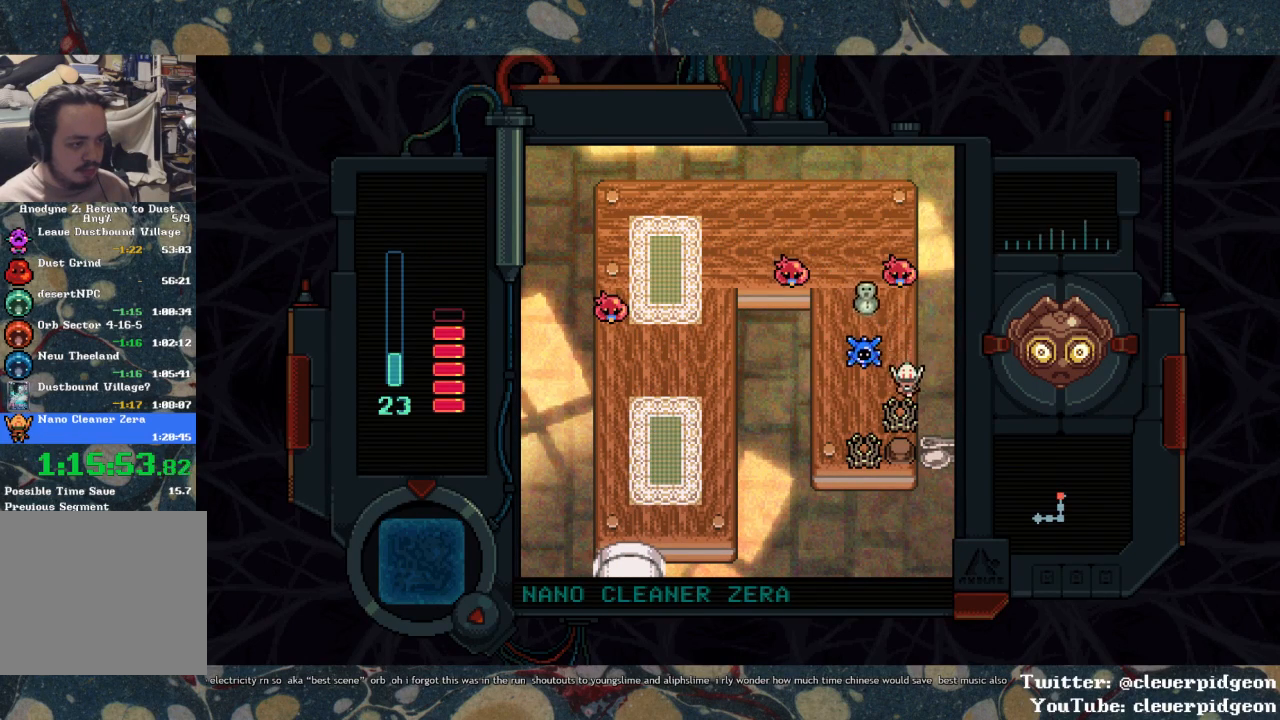
{"buttons": ["DPAD_DOWN"], "left_stick": "center", "right_stick": "center", "events": [[67, "DPAD_LEFT", "down"], [283, "DPAD_LEFT", "up"]]}
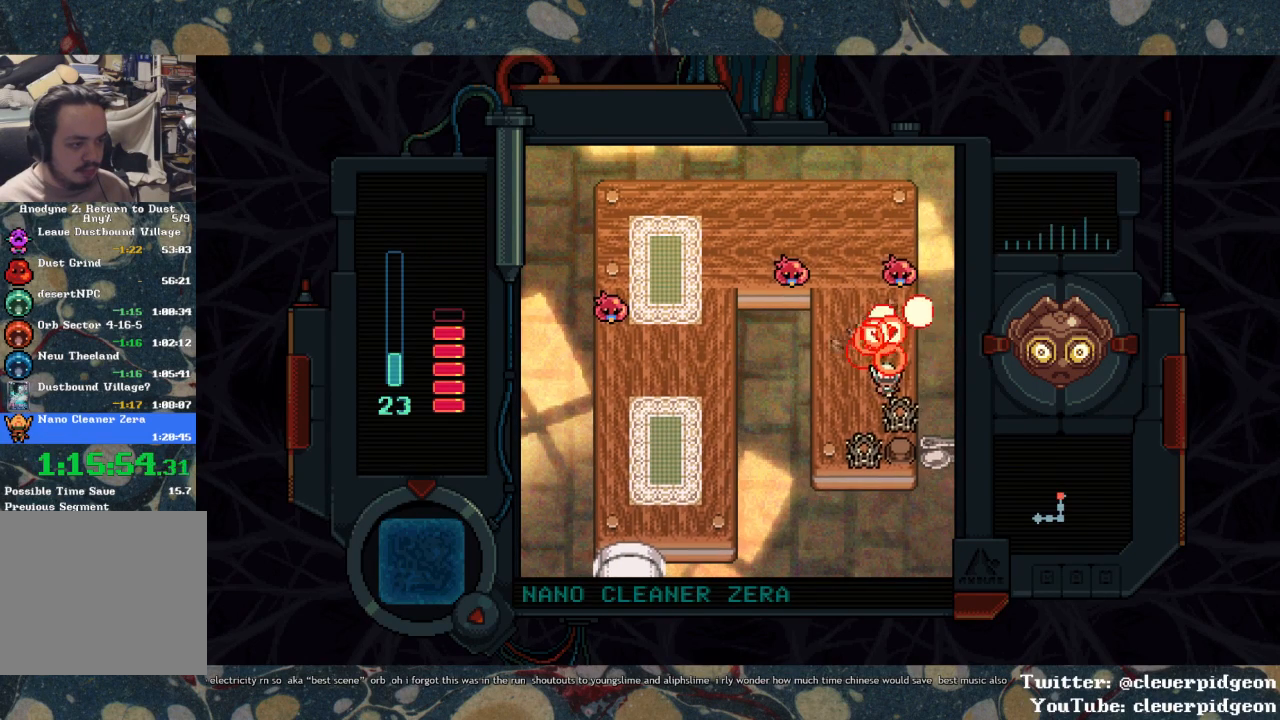
{"buttons": ["DPAD_DOWN"], "left_stick": "center", "right_stick": "center", "events": [[200, "DPAD_RIGHT", "down"], [383, "DPAD_RIGHT", "up"]]}
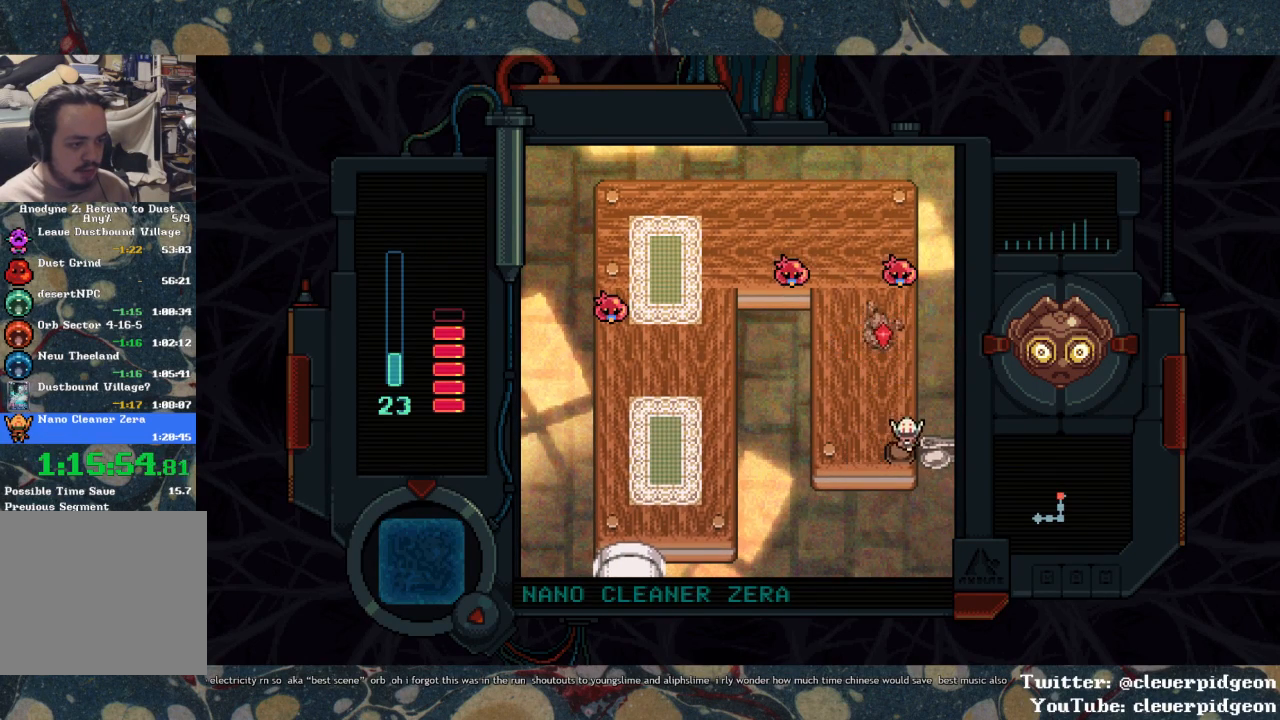
{"buttons": ["DPAD_RIGHT"], "left_stick": "center", "right_stick": "center", "events": [[50, "DPAD_RIGHT", "down"], [150, "DPAD_DOWN", "up"]]}
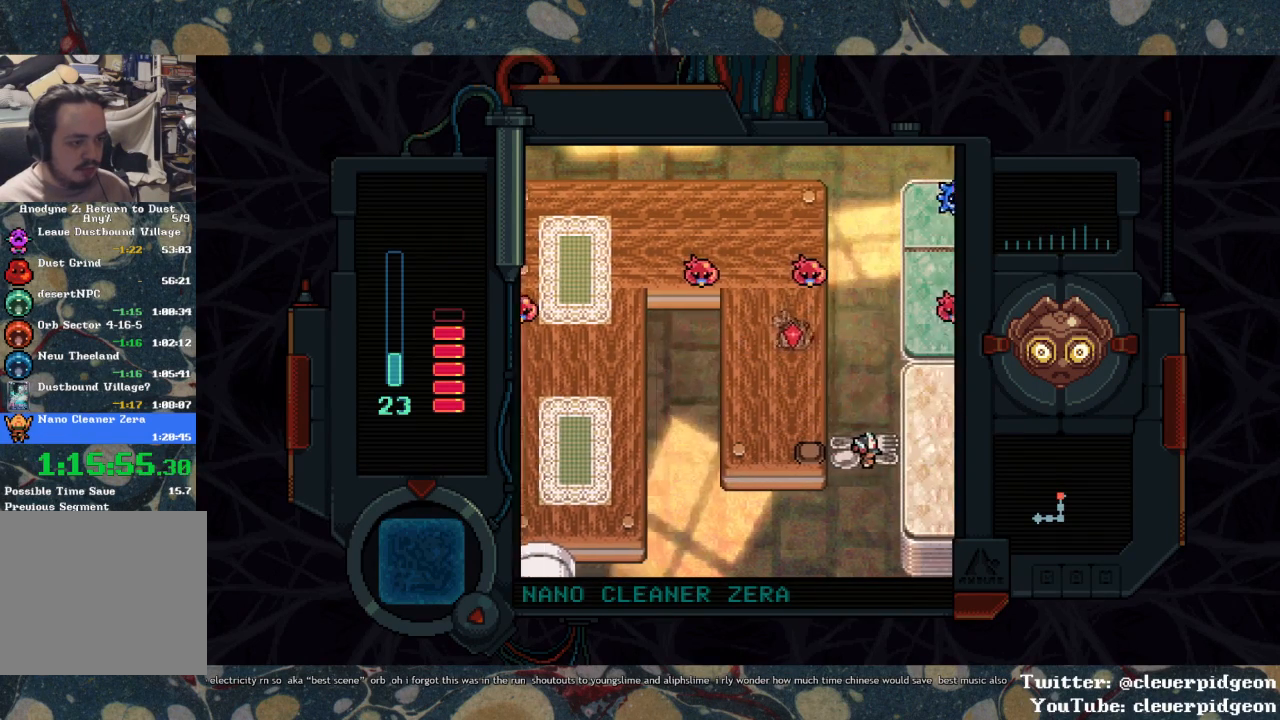
{"buttons": ["DPAD_RIGHT"], "left_stick": "center", "right_stick": "center", "events": []}
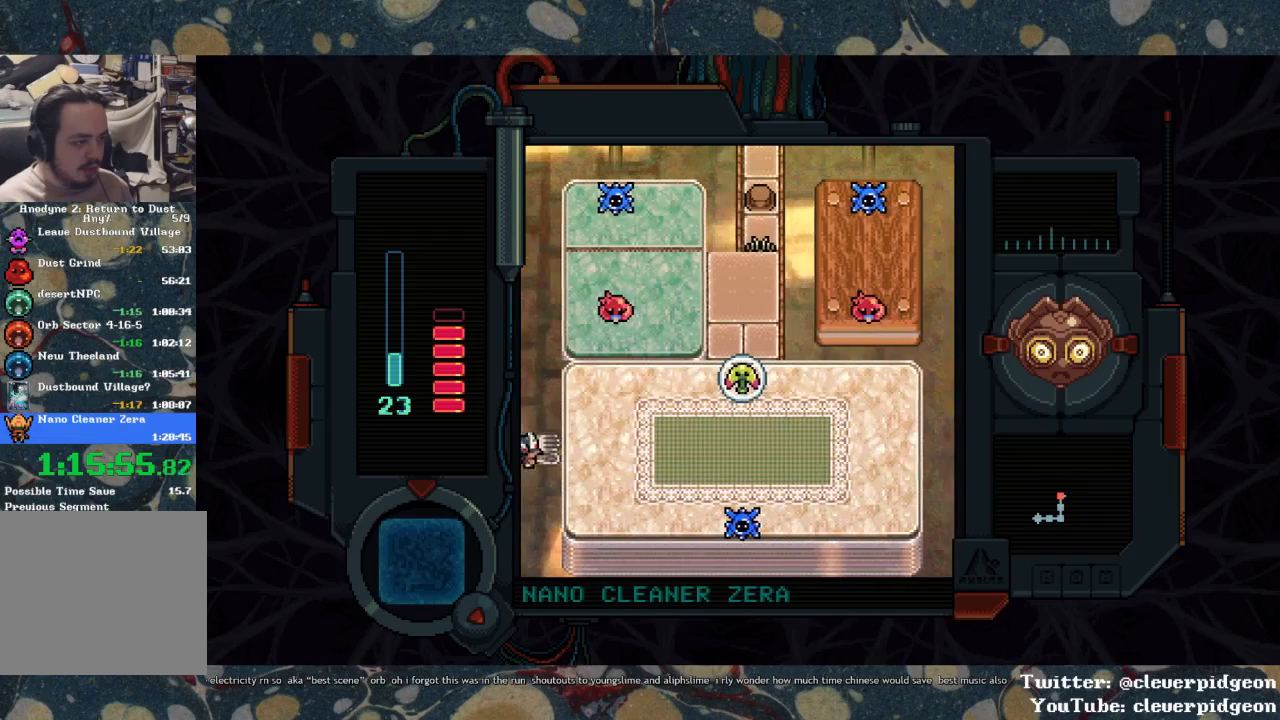
{"buttons": ["DPAD_UP", "DPAD_RIGHT"], "left_stick": "center", "right_stick": "center", "events": [[350, "DPAD_UP", "down"]]}
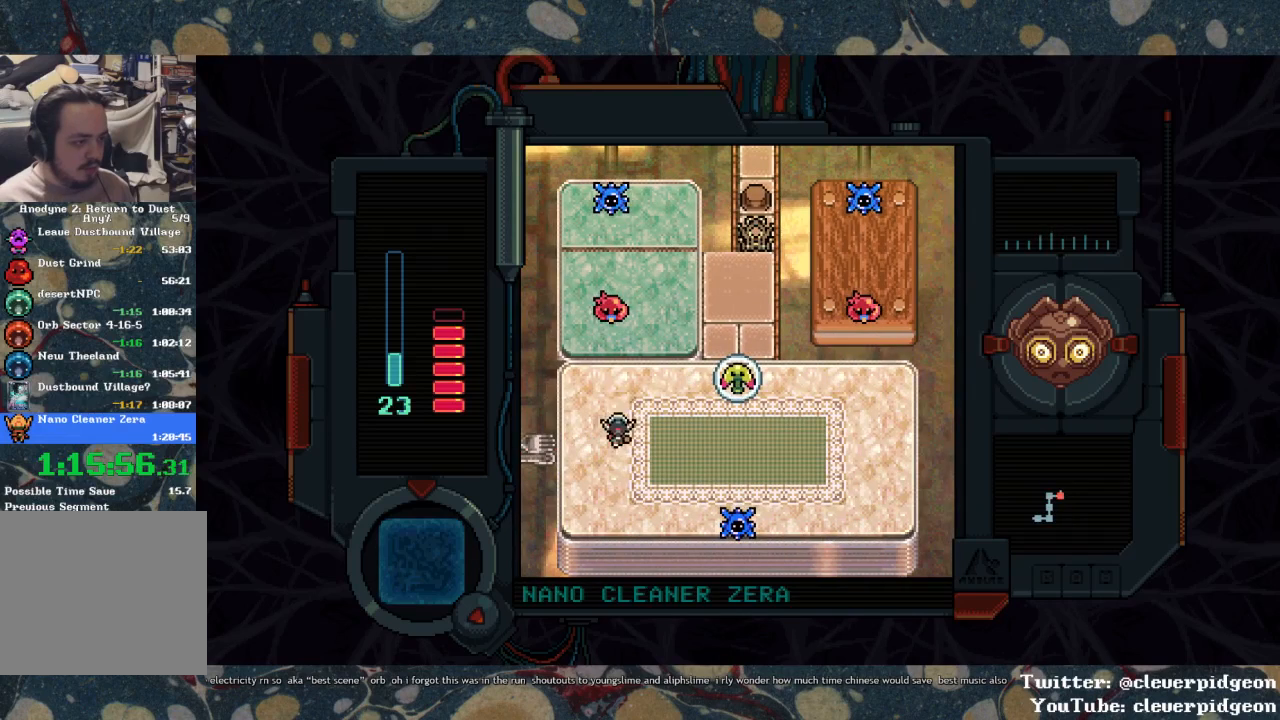
{"buttons": ["SQUARE"], "left_stick": "center", "right_stick": "center", "events": [[333, "DPAD_UP", "up"], [417, "SQUARE", "down"], [467, "DPAD_RIGHT", "up"]]}
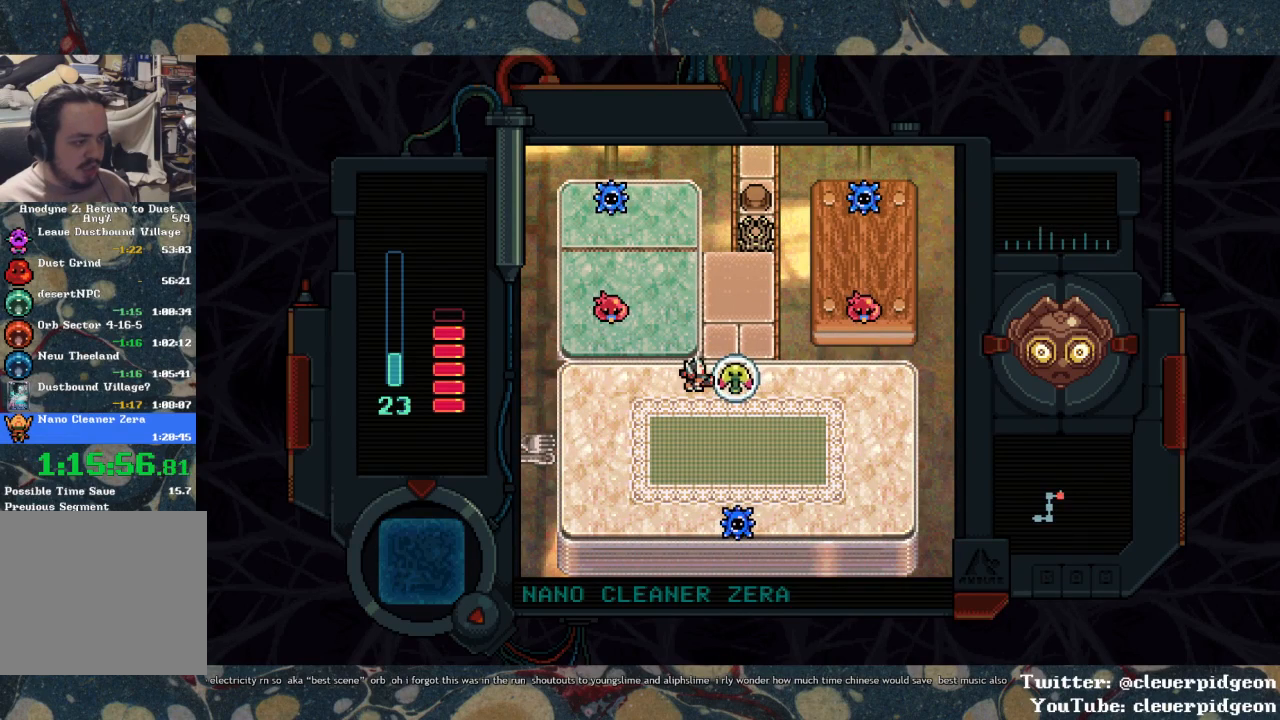
{"buttons": ["DPAD_UP"], "left_stick": "center", "right_stick": "center", "events": [[150, "DPAD_UP", "down"], [300, "SQUARE", "up"], [383, "DPAD_LEFT", "down"], [467, "DPAD_LEFT", "up"]]}
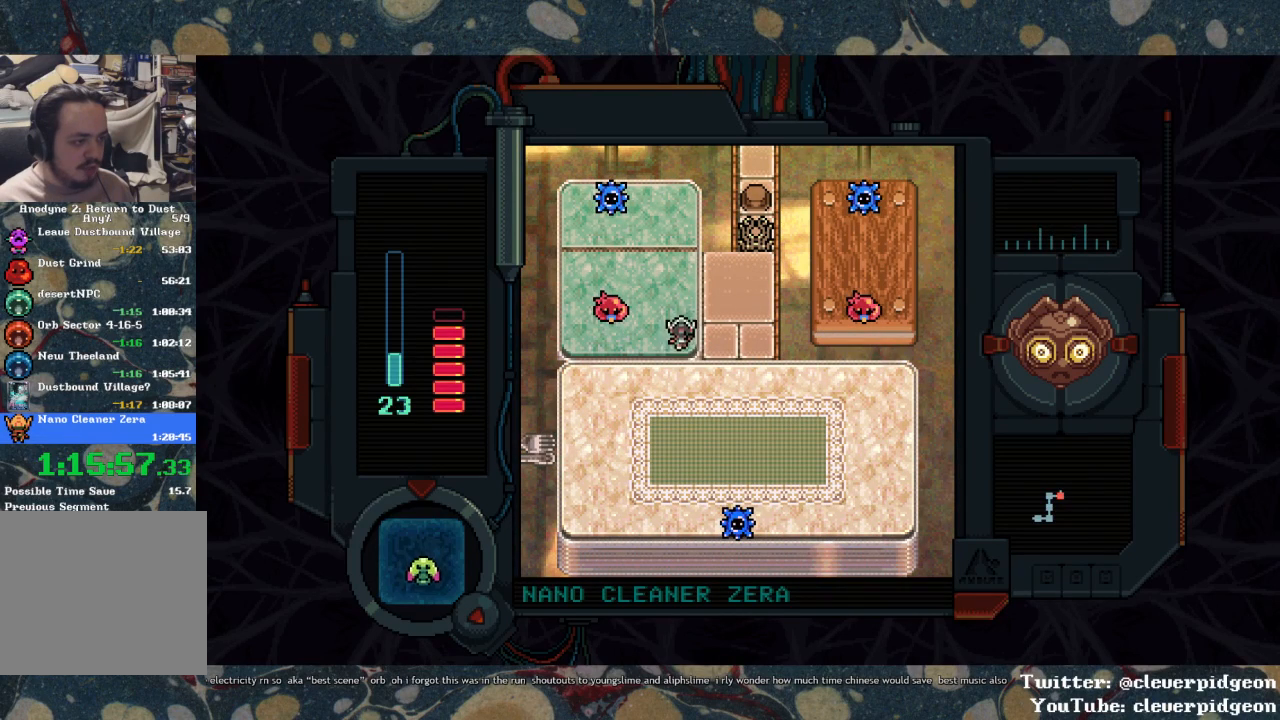
{"buttons": ["DPAD_UP"], "left_stick": "center", "right_stick": "center", "events": []}
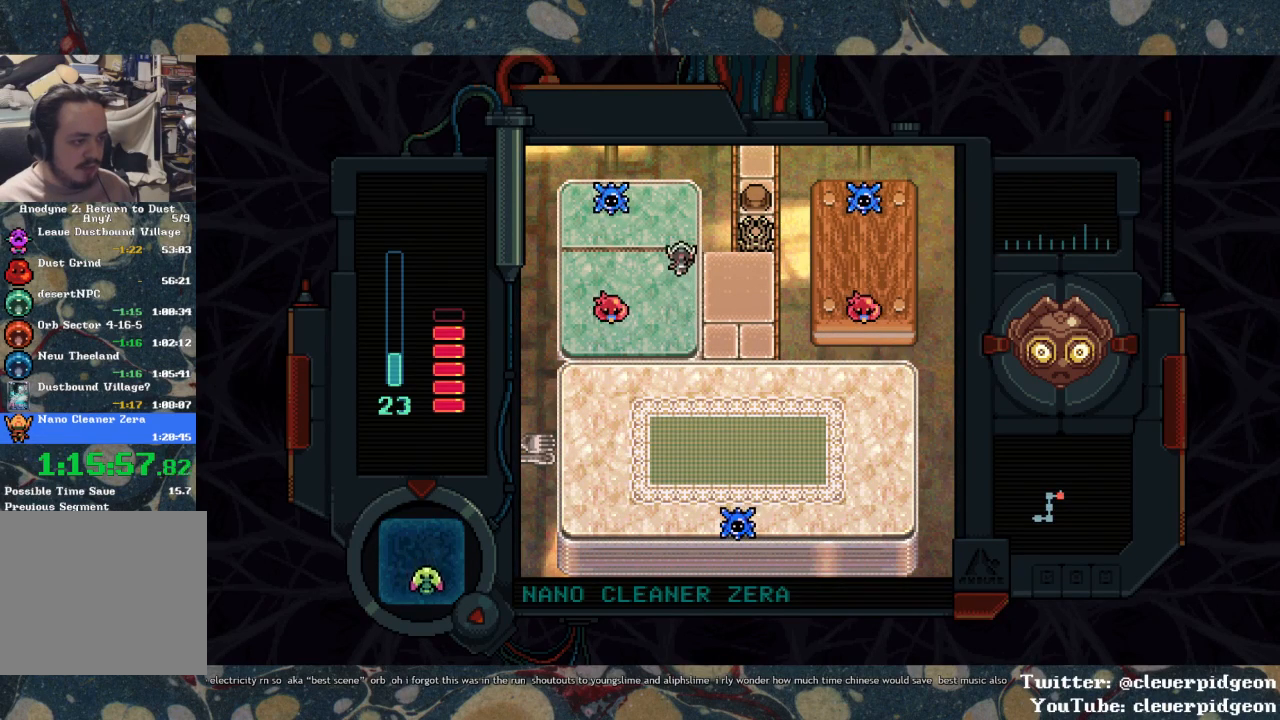
{"buttons": ["DPAD_RIGHT"], "left_stick": "center", "right_stick": "center", "events": [[417, "DPAD_RIGHT", "down"], [433, "DPAD_UP", "up"]]}
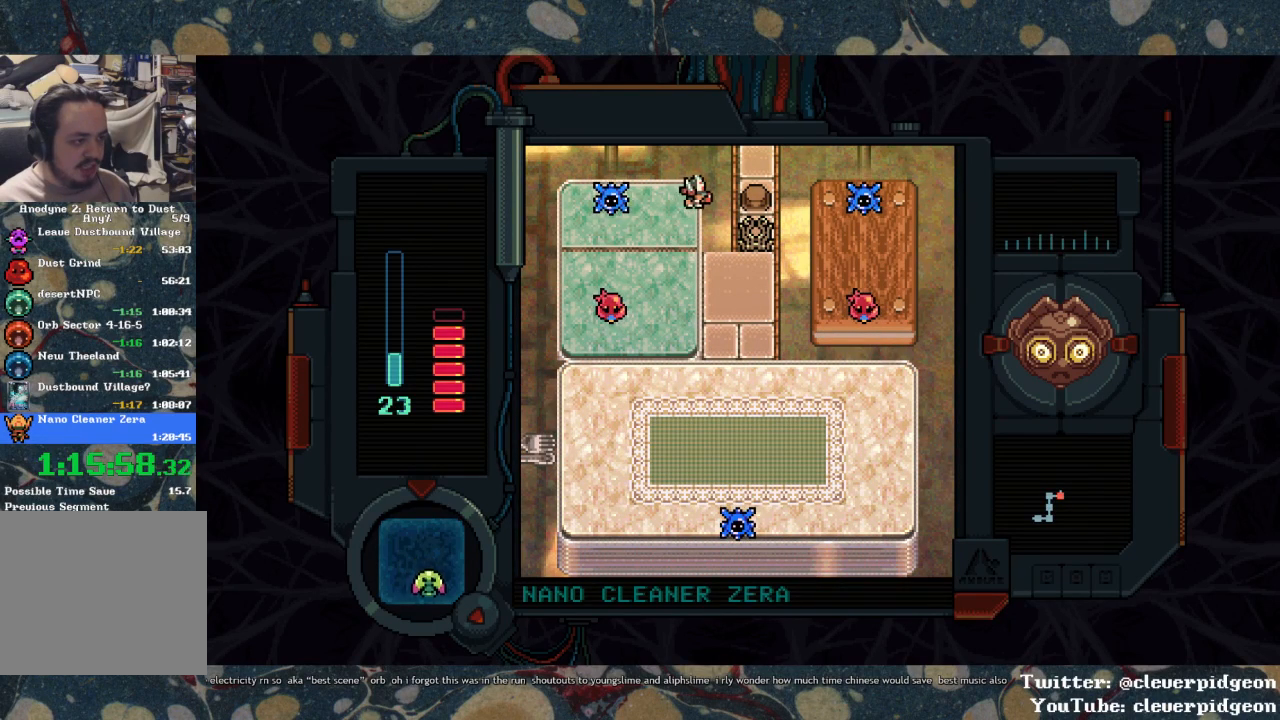
{"buttons": ["SQUARE"], "left_stick": "center", "right_stick": "center", "events": [[400, "SQUARE", "down"], [500, "DPAD_RIGHT", "up"]]}
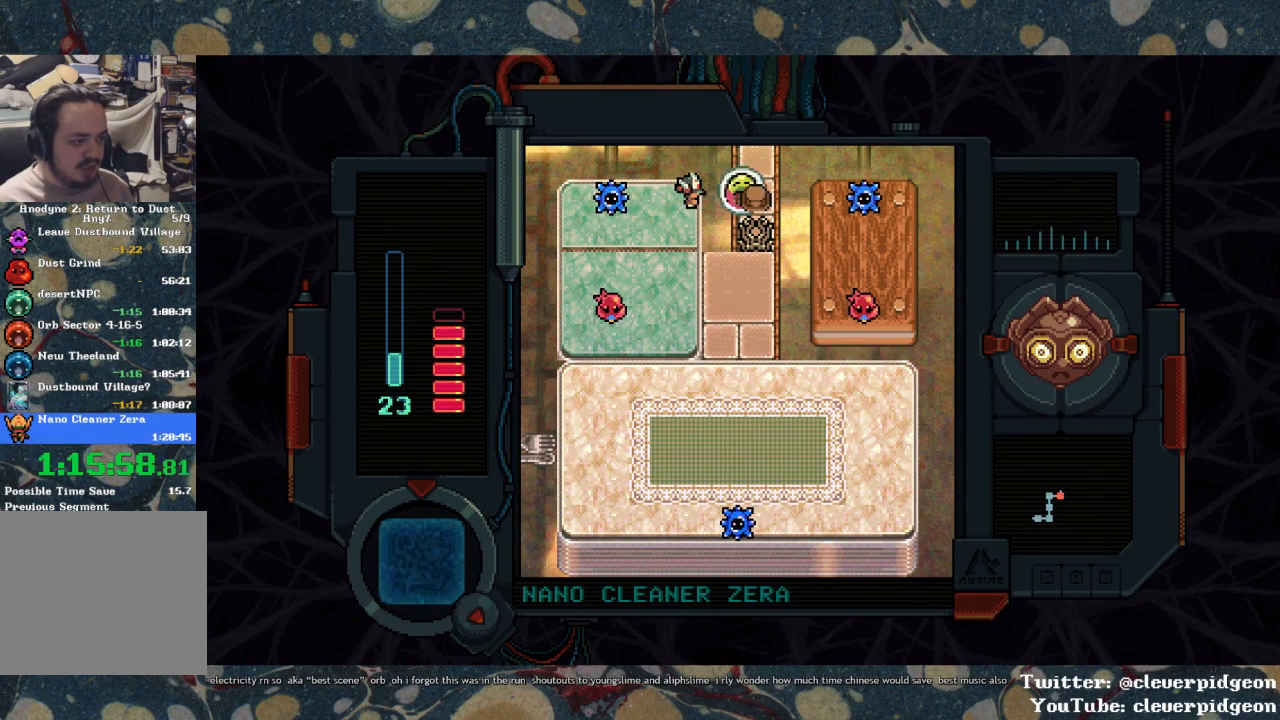
{"buttons": [], "left_stick": "center", "right_stick": "center", "events": [[83, "SQUARE", "up"]]}
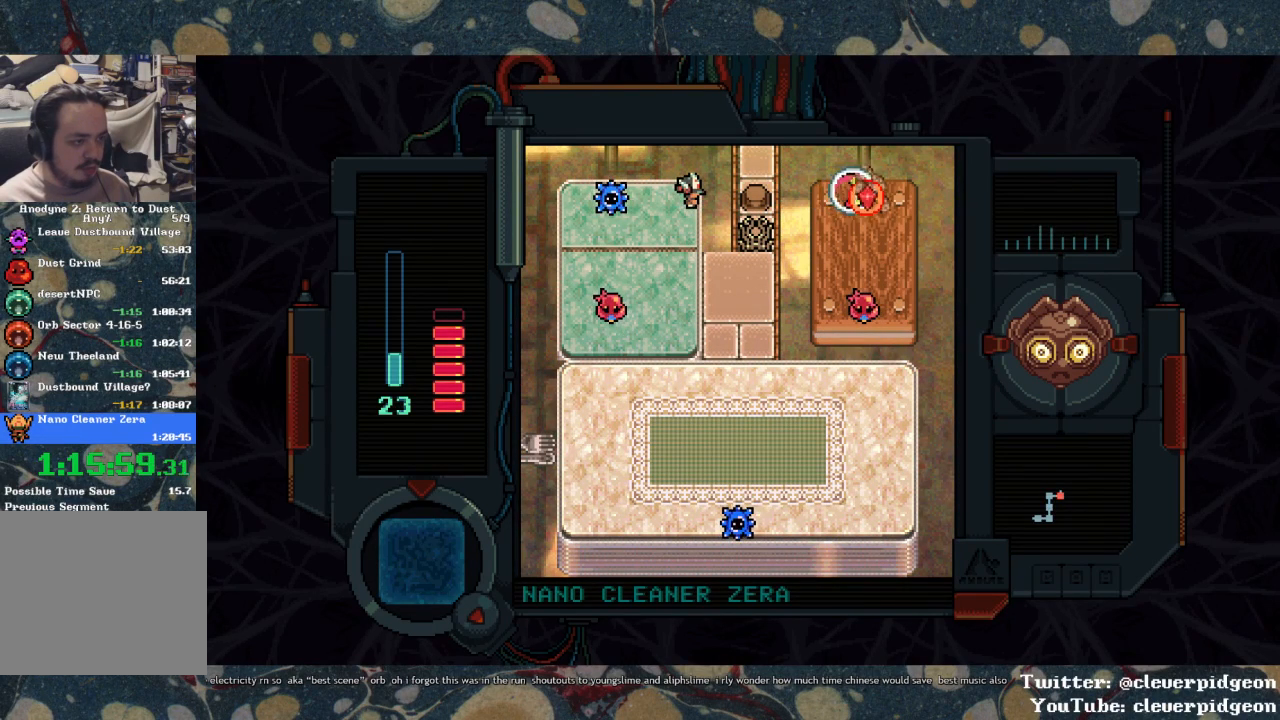
{"buttons": ["DPAD_UP"], "left_stick": "center", "right_stick": "center", "events": [[67, "DPAD_DOWN", "down"], [183, "DPAD_LEFT", "down"], [200, "DPAD_DOWN", "up"], [283, "DPAD_LEFT", "up"], [417, "DPAD_UP", "down"]]}
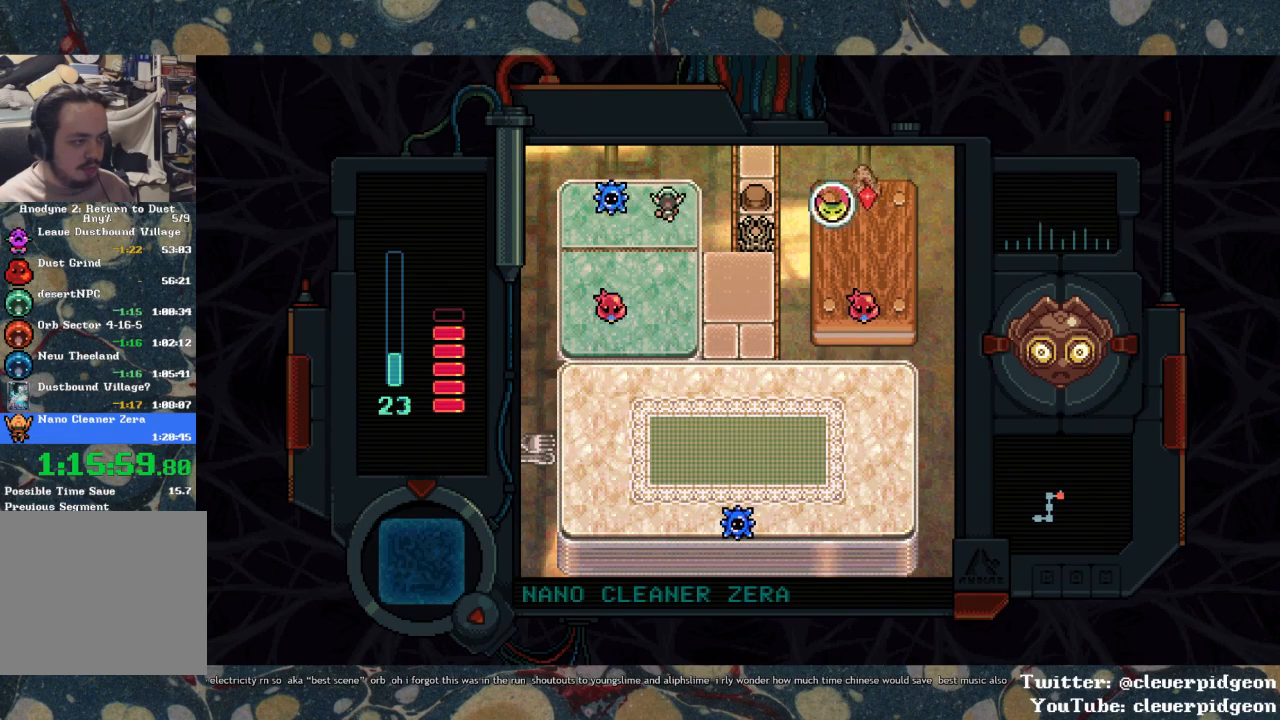
{"buttons": ["DPAD_LEFT"], "left_stick": "center", "right_stick": "center", "events": [[17, "DPAD_UP", "up"], [250, "DPAD_DOWN", "down"], [350, "DPAD_LEFT", "down"], [367, "DPAD_DOWN", "up"]]}
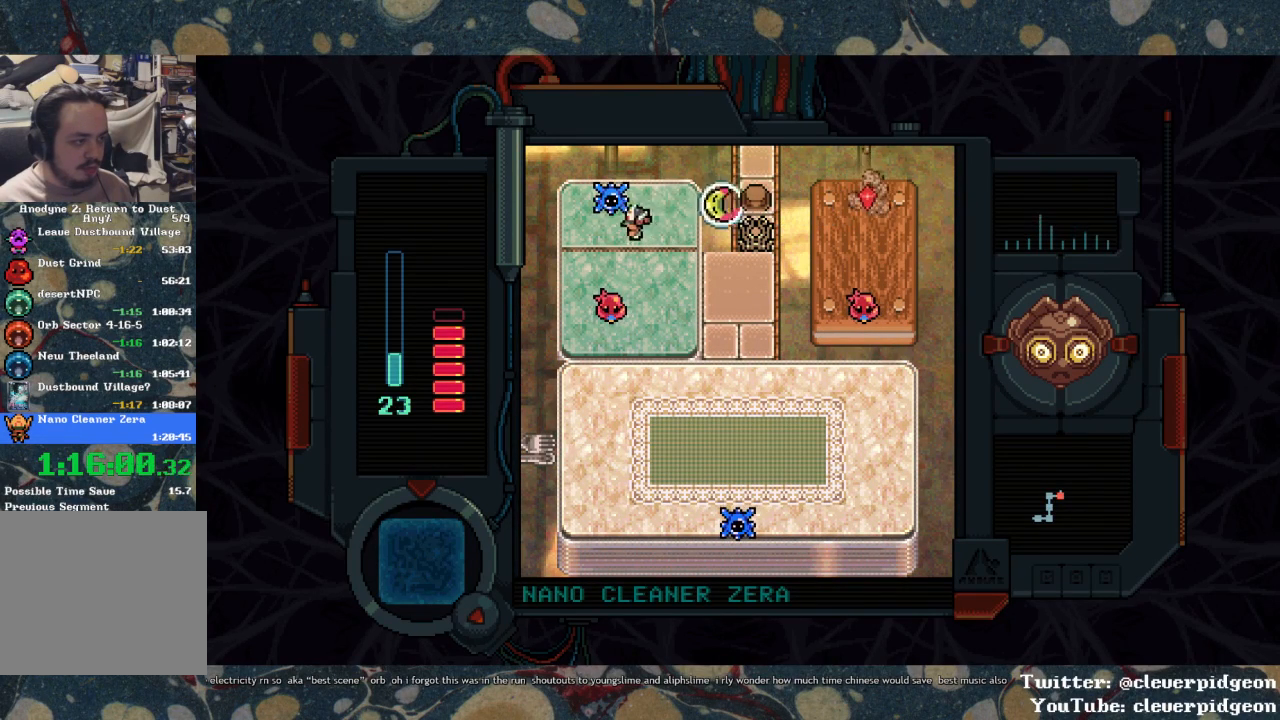
{"buttons": ["DPAD_RIGHT"], "left_stick": "center", "right_stick": "center", "events": [[133, "DPAD_UP", "down"], [300, "DPAD_LEFT", "up"], [300, "DPAD_UP", "up"], [500, "DPAD_RIGHT", "down"]]}
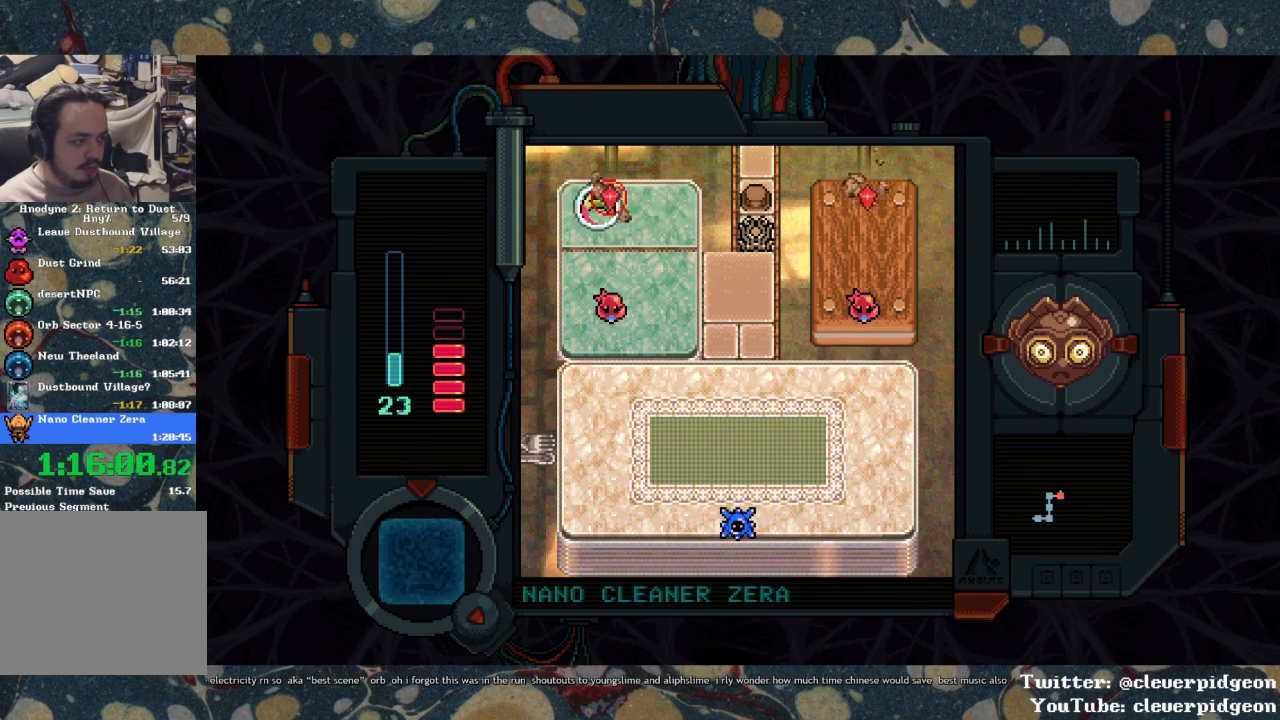
{"buttons": ["DPAD_DOWN"], "left_stick": "center", "right_stick": "center", "events": [[250, "DPAD_DOWN", "down"], [383, "DPAD_RIGHT", "up"]]}
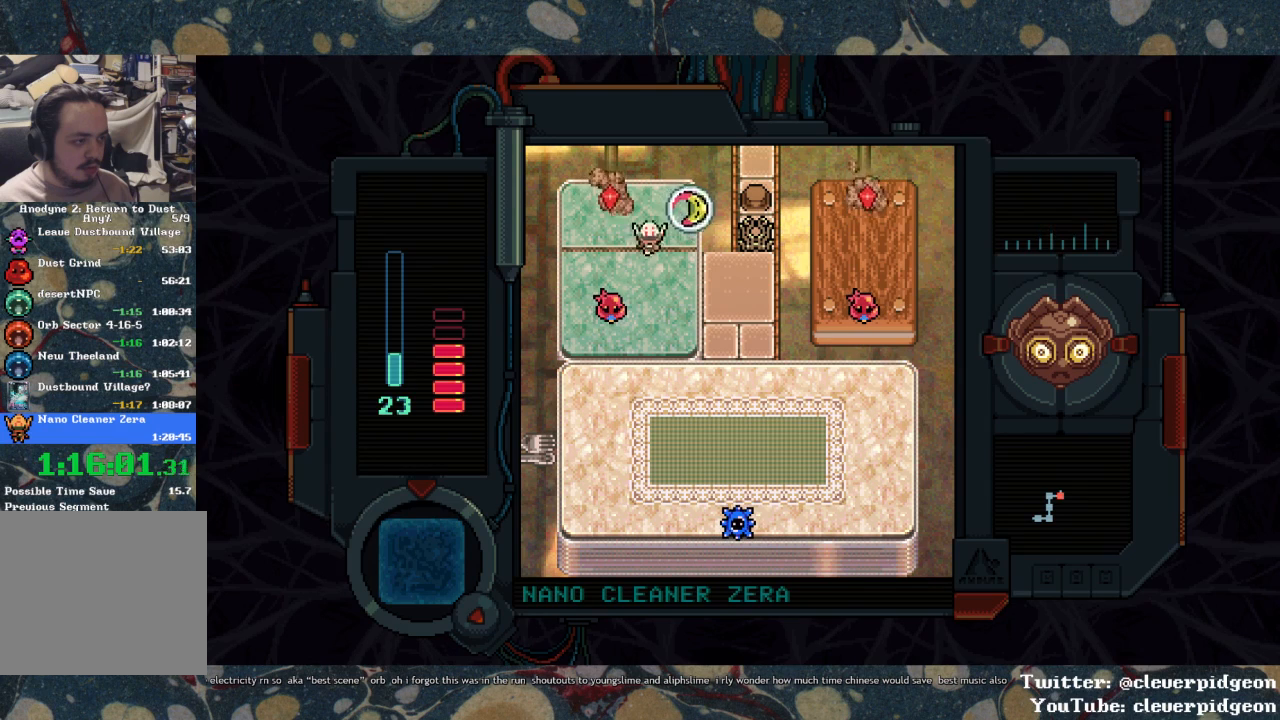
{"buttons": ["DPAD_DOWN", "DPAD_RIGHT"], "left_stick": "center", "right_stick": "center", "events": [[117, "DPAD_RIGHT", "down"], [317, "DPAD_RIGHT", "up"], [467, "DPAD_RIGHT", "down"]]}
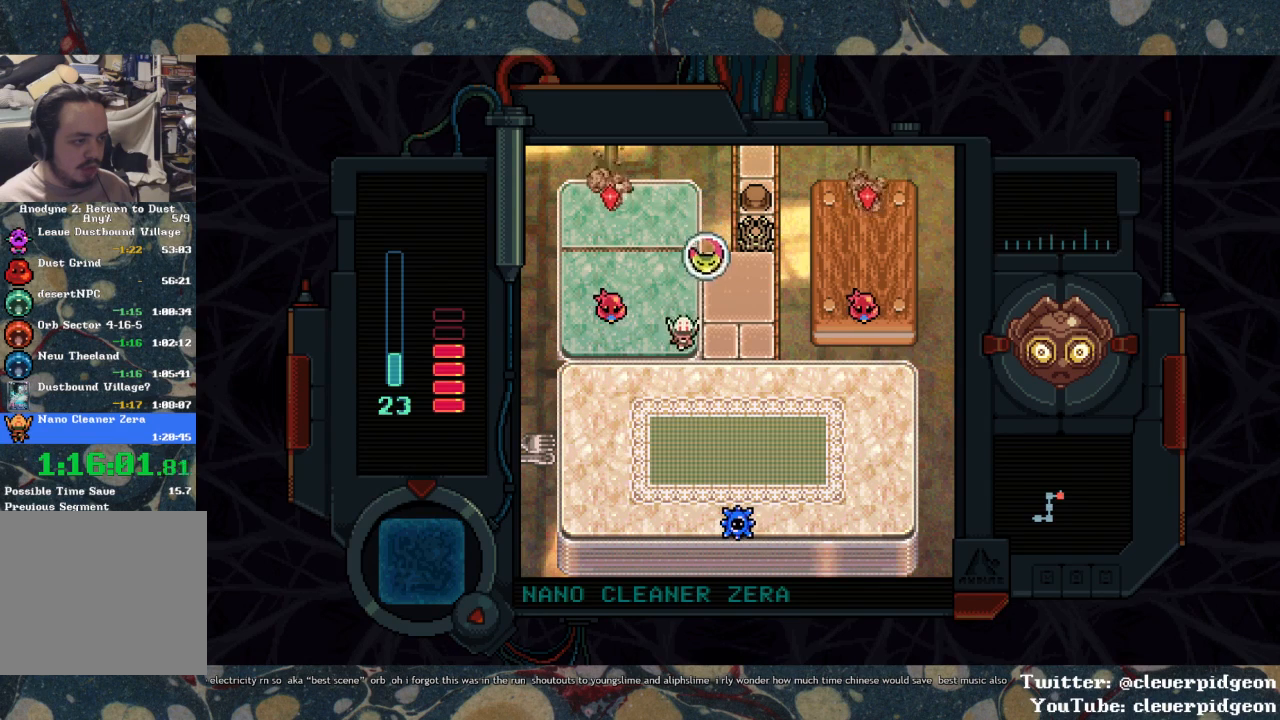
{"buttons": ["DPAD_DOWN"], "left_stick": "center", "right_stick": "center", "events": [[317, "DPAD_RIGHT", "up"]]}
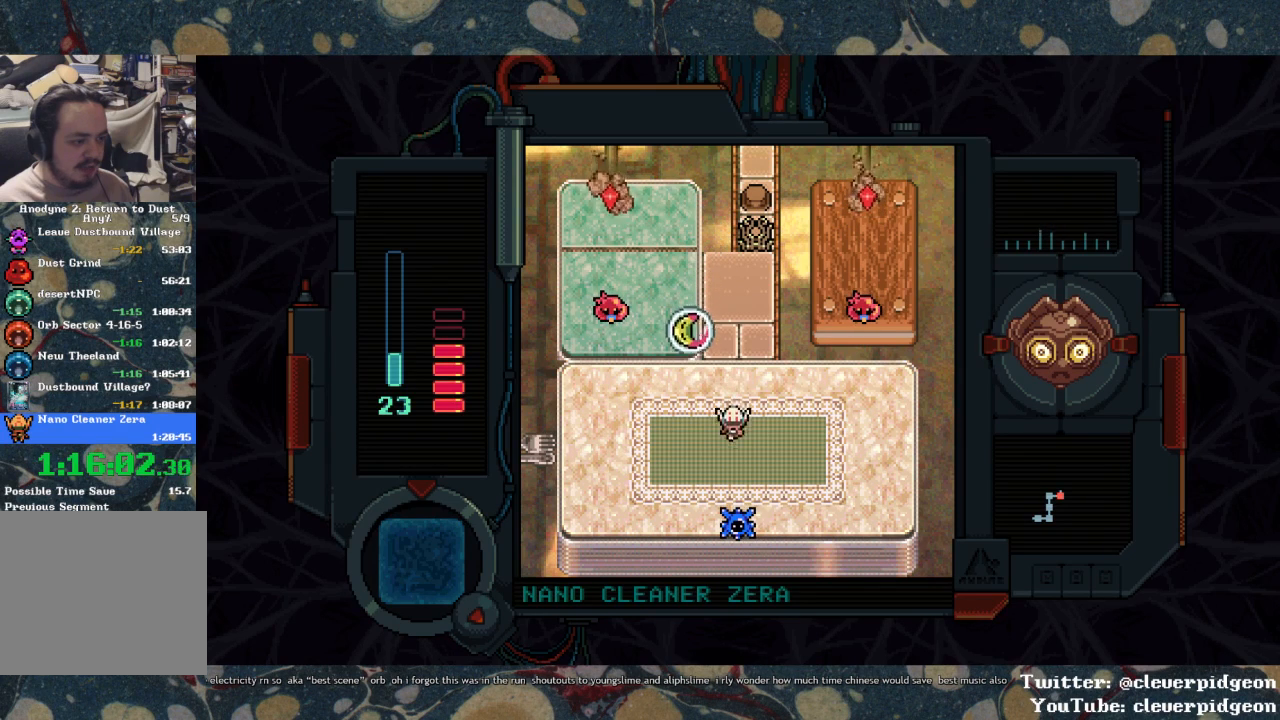
{"buttons": ["DPAD_DOWN"], "left_stick": "center", "right_stick": "center", "events": [[50, "DPAD_DOWN", "up"], [133, "DPAD_LEFT", "down"], [250, "DPAD_LEFT", "up"], [267, "DPAD_DOWN", "down"]]}
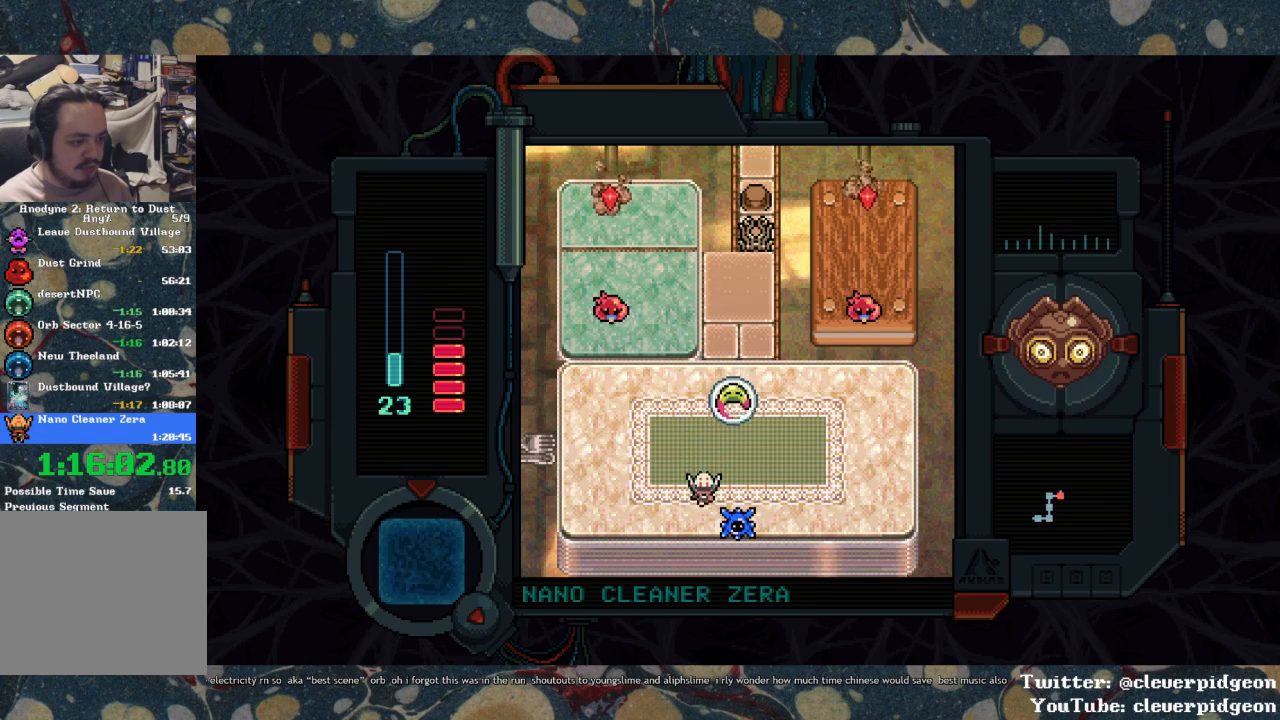
{"buttons": [], "left_stick": "center", "right_stick": "center", "events": [[100, "DPAD_DOWN", "up"], [100, "DPAD_LEFT", "down"], [217, "DPAD_LEFT", "up"], [317, "DPAD_RIGHT", "down"], [467, "DPAD_RIGHT", "up"]]}
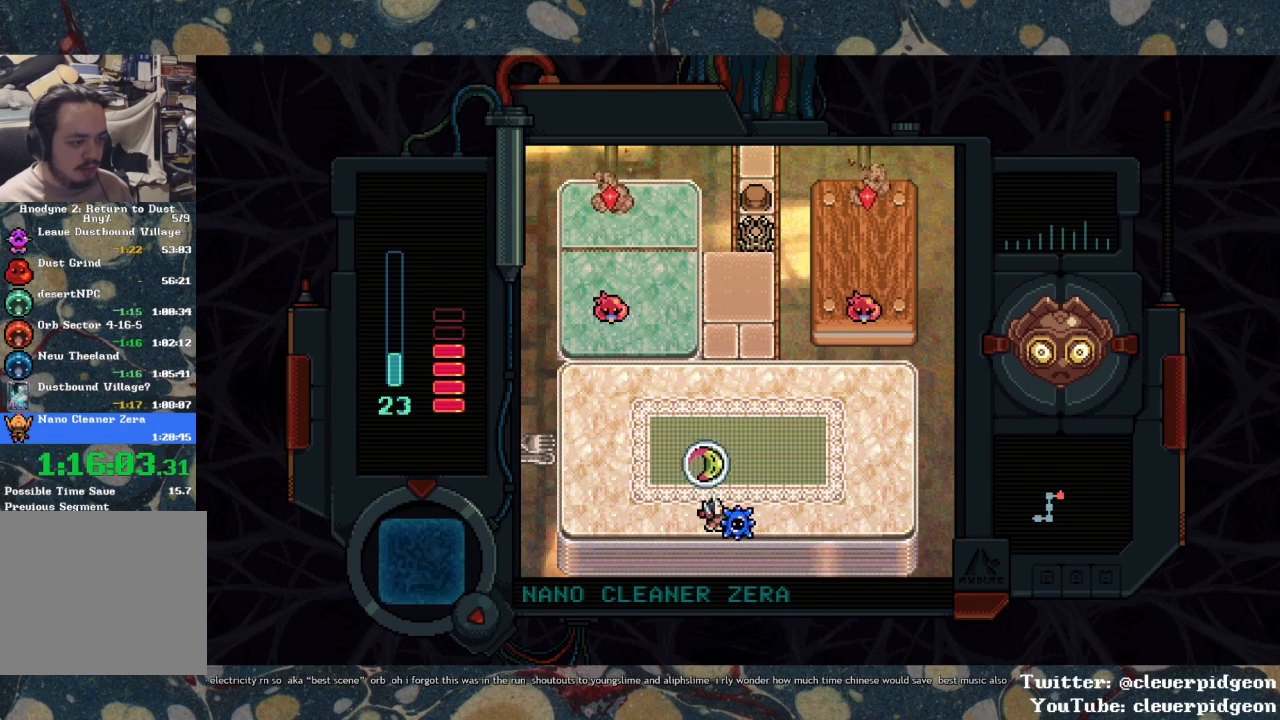
{"buttons": ["DPAD_RIGHT"], "left_stick": "center", "right_stick": "center", "events": [[333, "DPAD_UP", "down"], [483, "DPAD_RIGHT", "down"], [500, "DPAD_UP", "up"]]}
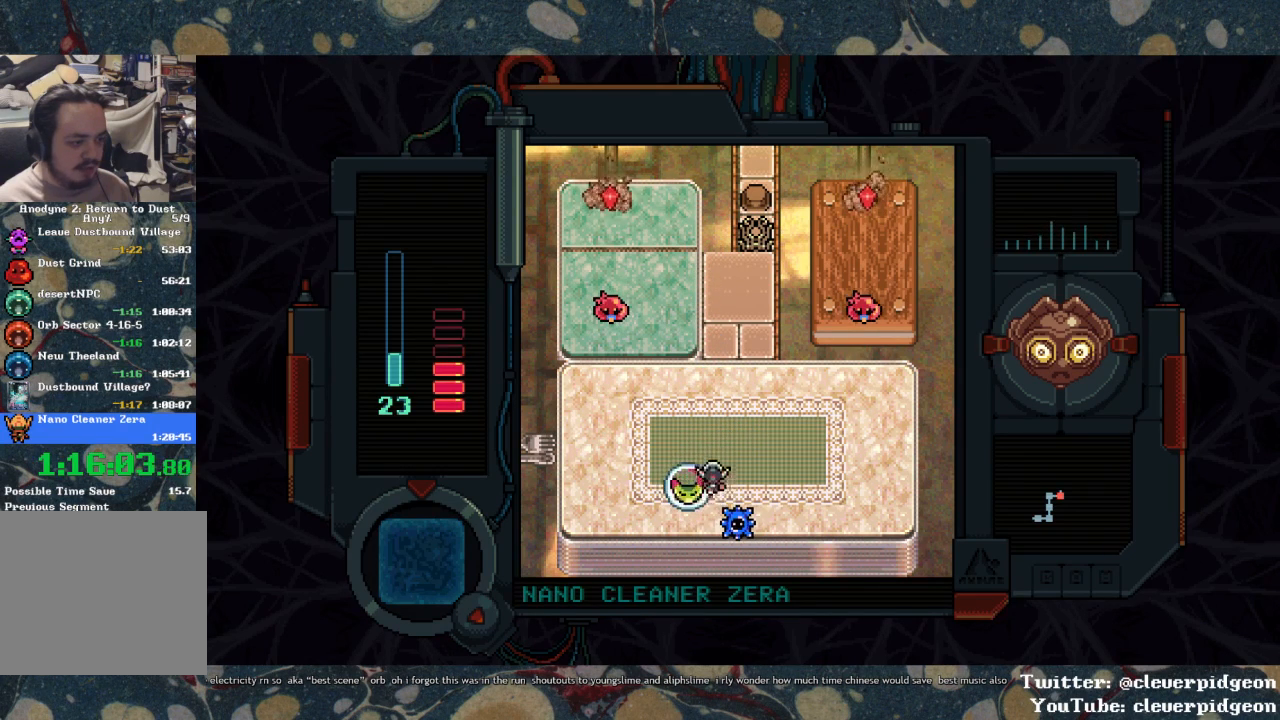
{"buttons": ["DPAD_DOWN"], "left_stick": "center", "right_stick": "center", "events": [[150, "DPAD_DOWN", "down"], [233, "DPAD_RIGHT", "up"]]}
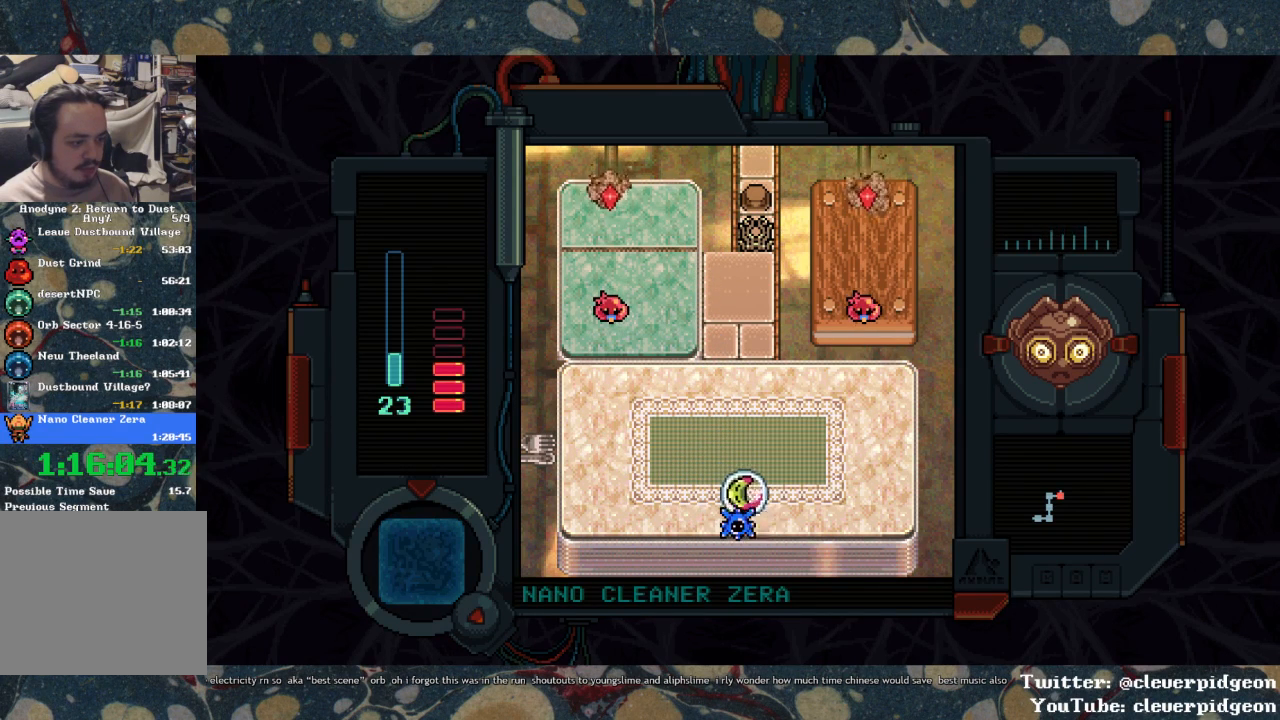
{"buttons": ["DPAD_UP", "DPAD_LEFT"], "left_stick": "center", "right_stick": "center", "events": [[50, "DPAD_DOWN", "up"], [167, "DPAD_UP", "down"], [233, "DPAD_UP", "up"], [467, "DPAD_UP", "down"], [483, "DPAD_LEFT", "down"]]}
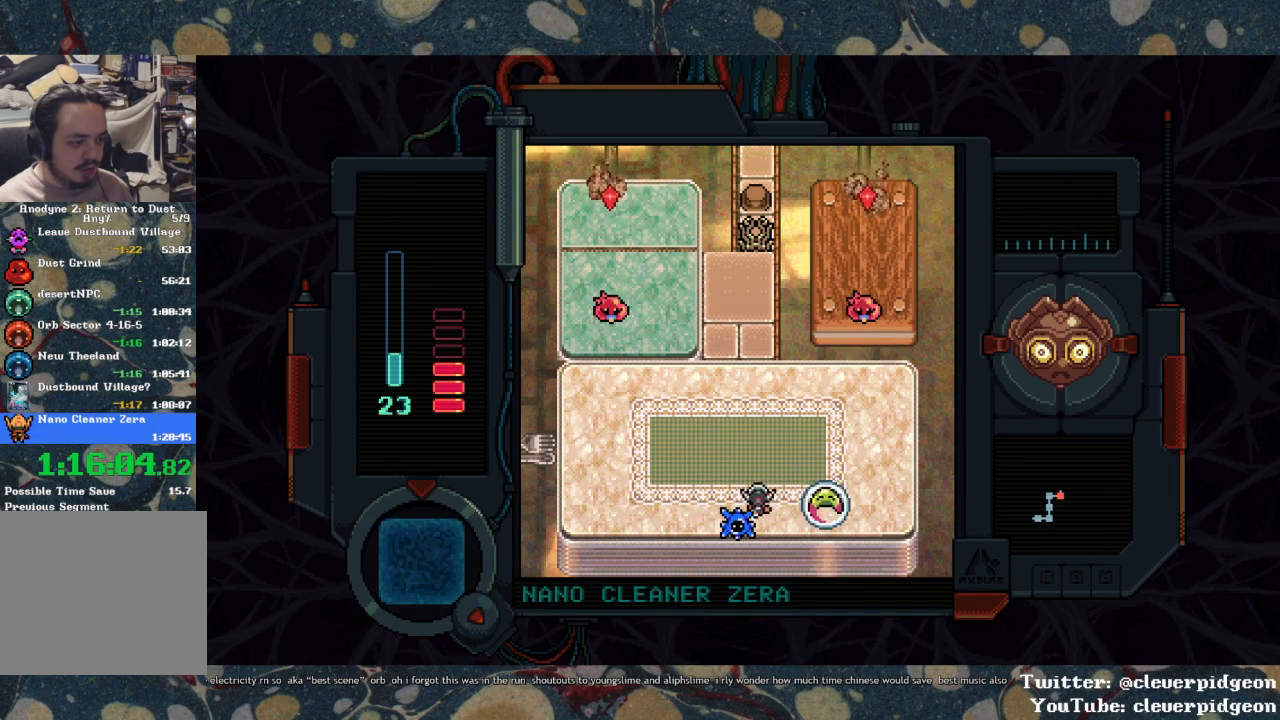
{"buttons": ["DPAD_DOWN"], "left_stick": "center", "right_stick": "center", "events": [[133, "DPAD_UP", "up"], [300, "DPAD_DOWN", "down"], [317, "DPAD_LEFT", "up"]]}
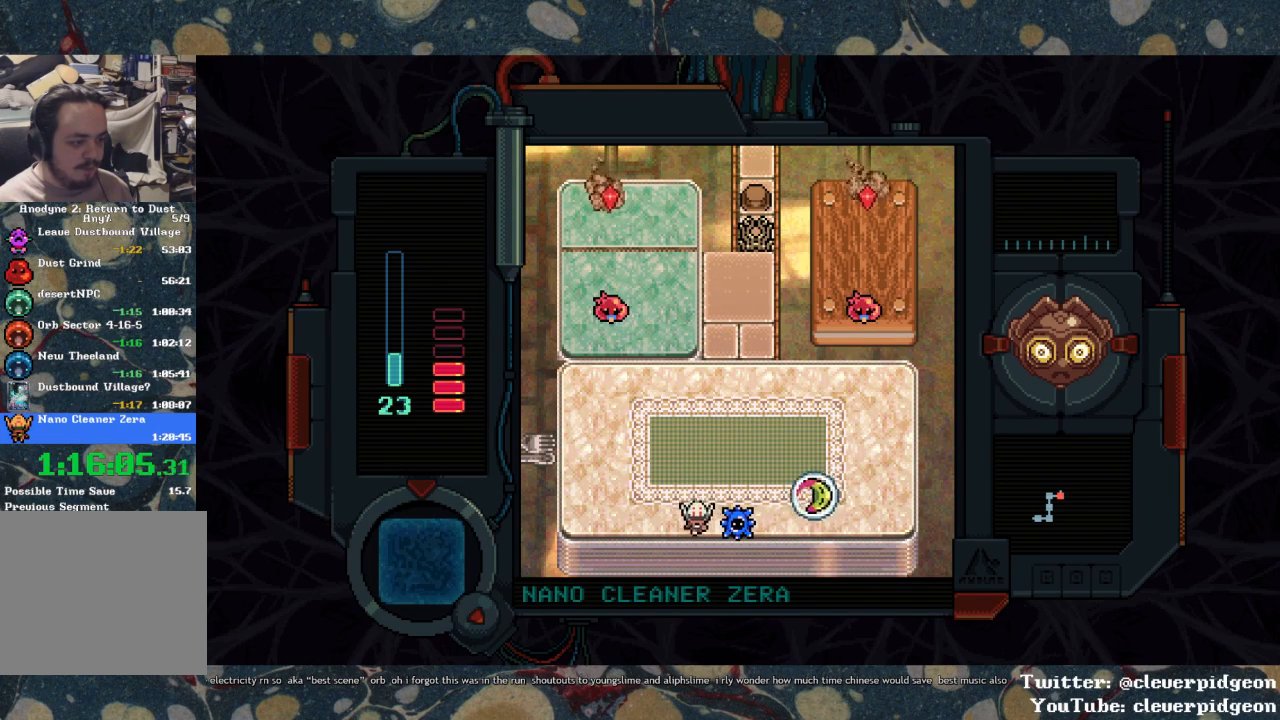
{"buttons": ["DPAD_UP"], "left_stick": "center", "right_stick": "center", "events": [[117, "DPAD_DOWN", "up"], [283, "DPAD_UP", "down"]]}
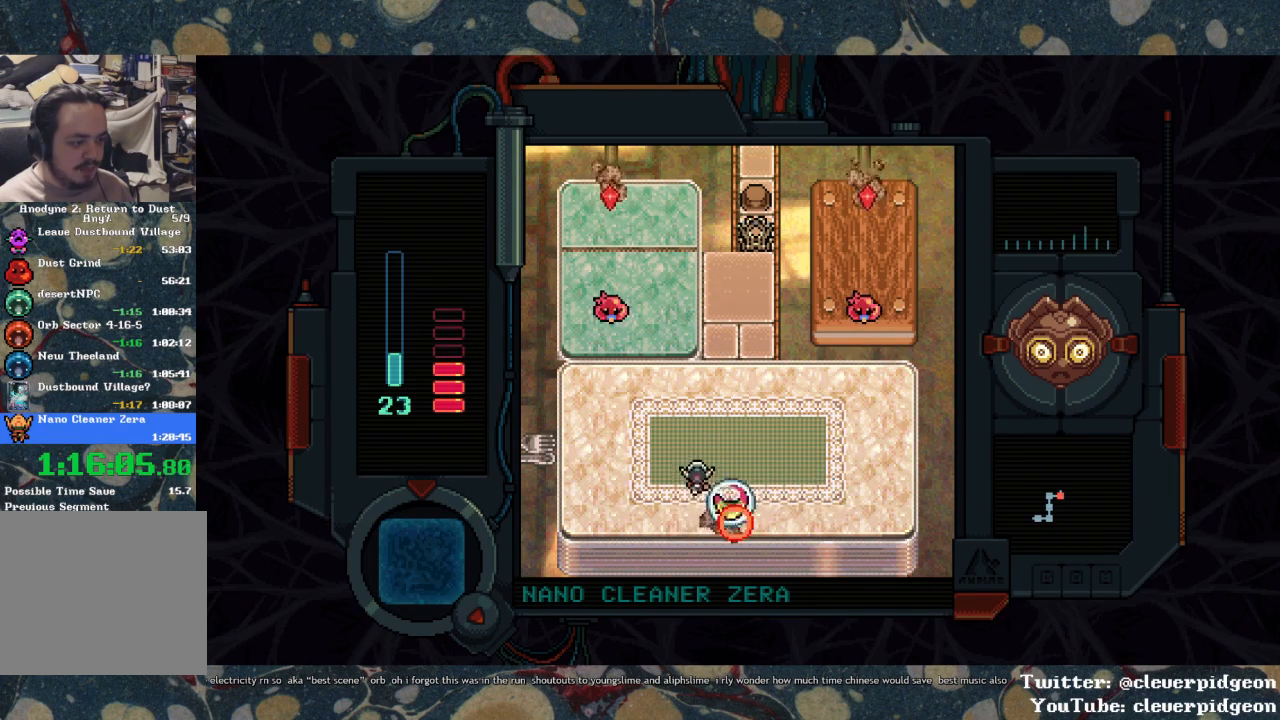
{"buttons": ["DPAD_UP"], "left_stick": "center", "right_stick": "center", "events": [[117, "DPAD_RIGHT", "down"], [317, "DPAD_RIGHT", "up"]]}
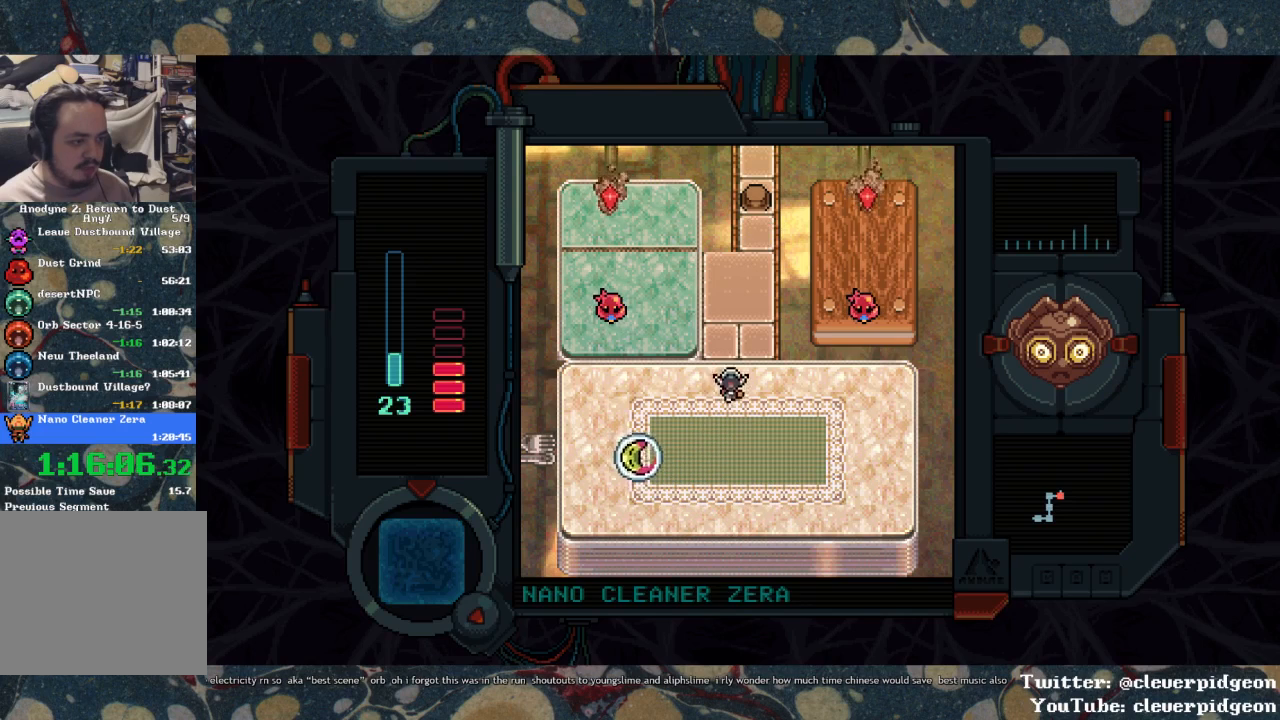
{"buttons": ["DPAD_UP", "DPAD_RIGHT"], "left_stick": "center", "right_stick": "center", "events": [[33, "DPAD_RIGHT", "down"], [100, "DPAD_RIGHT", "up"], [433, "DPAD_RIGHT", "down"]]}